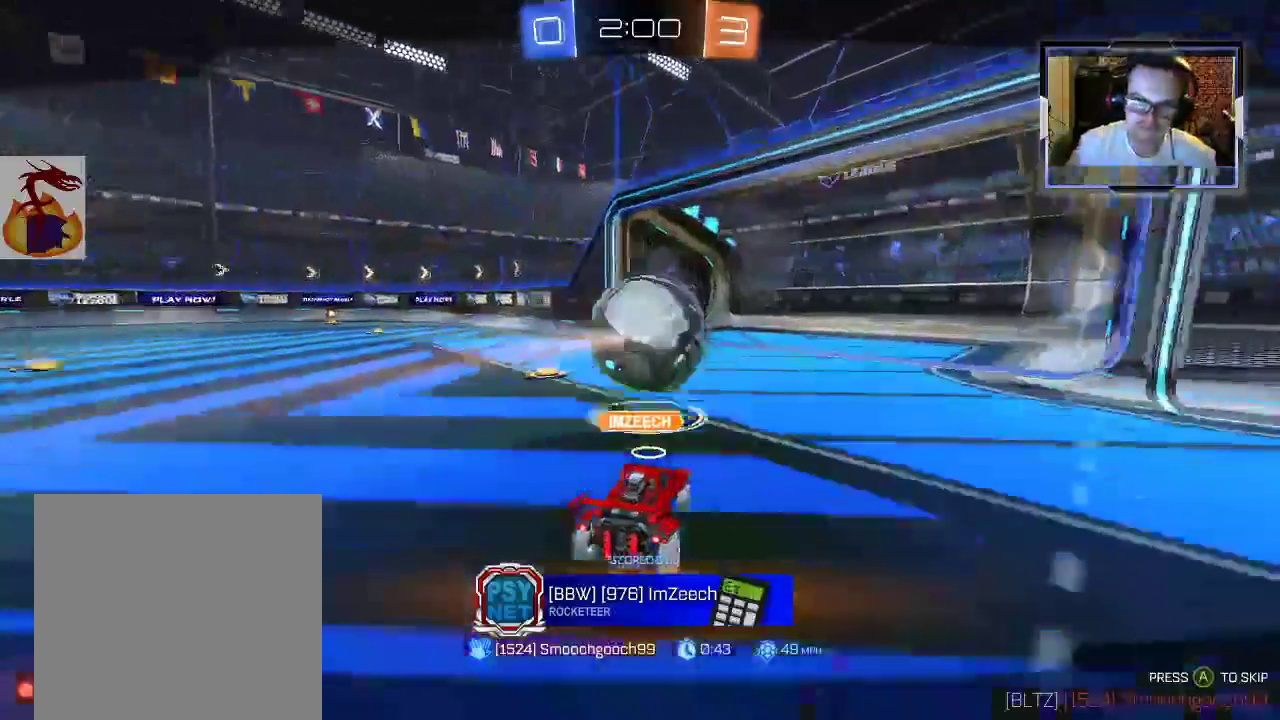
Gameplay with a controller (Xbox layout); each line is a JSON object with the inputs held at the frame after it. "events" lists button and stick changes between this image and that frame as [ms after this image, input, new state], when the widget could be followed in between. Not read: L3 R3.
{"buttons": [], "left_stick": "center", "right_stick": "center", "events": [[233, "A", "down"], [333, "A", "up"]]}
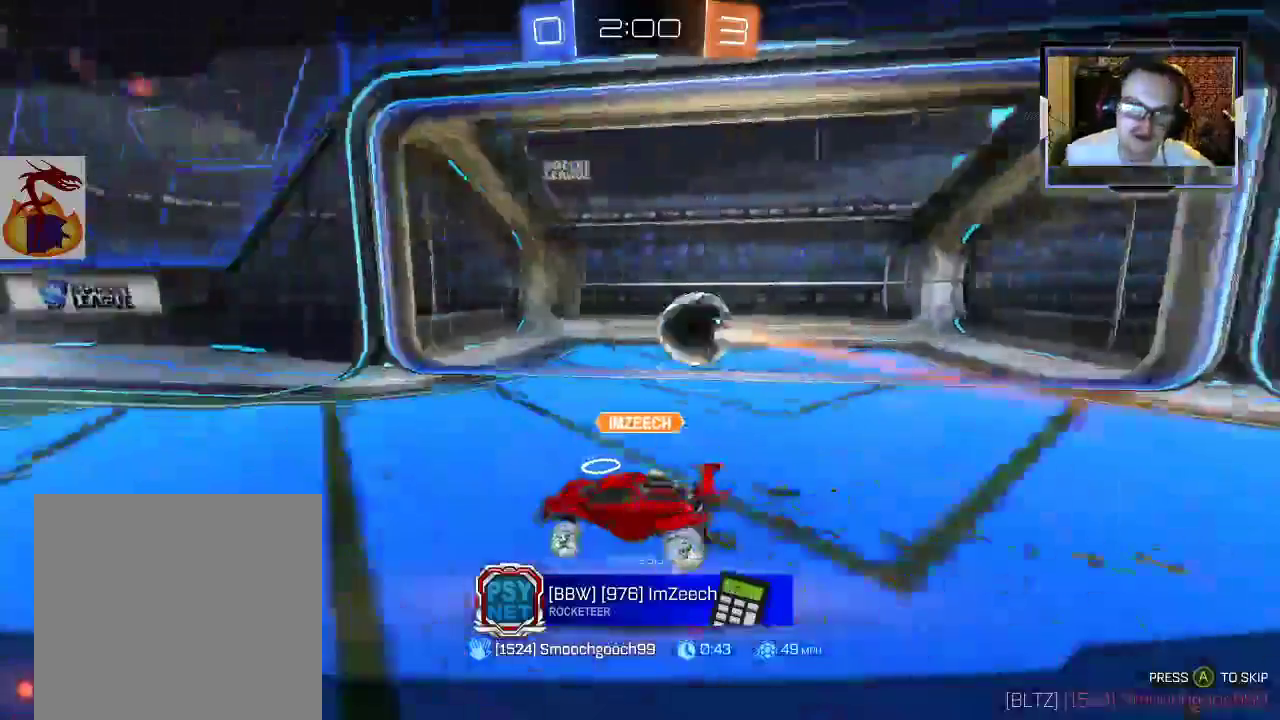
{"buttons": [], "left_stick": "center", "right_stick": "center", "events": []}
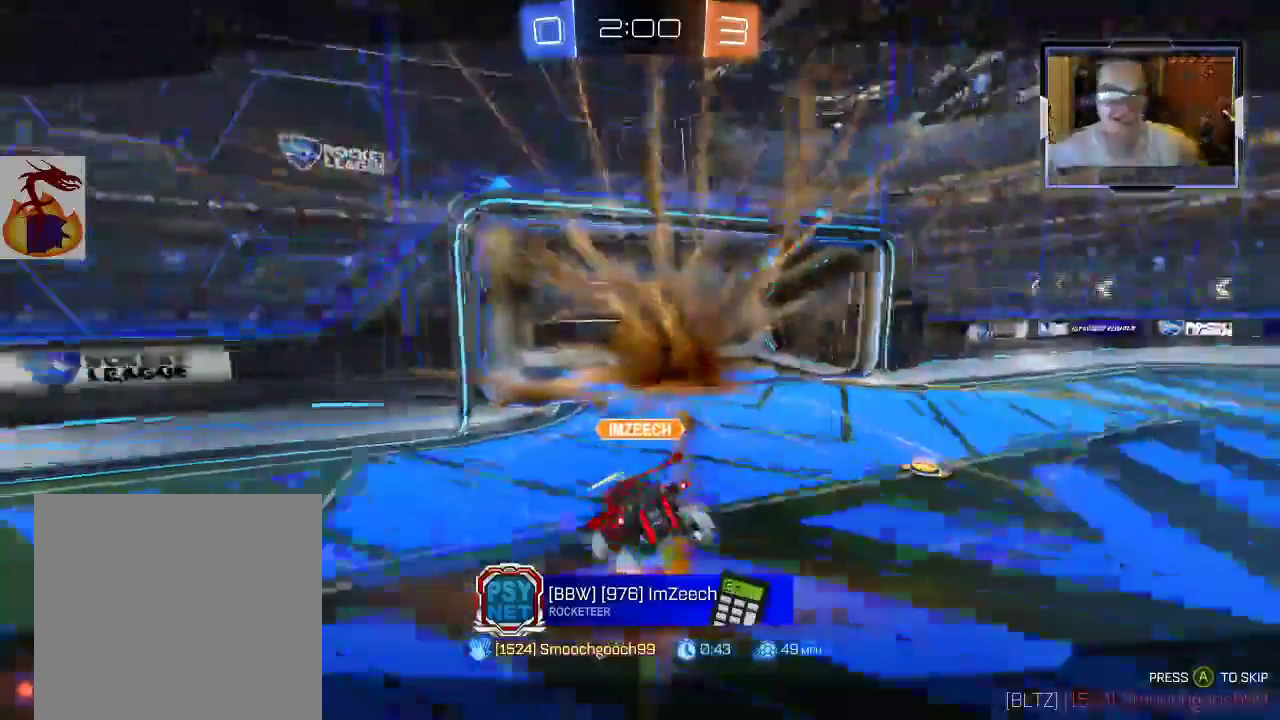
{"buttons": [], "left_stick": "center", "right_stick": "center", "events": []}
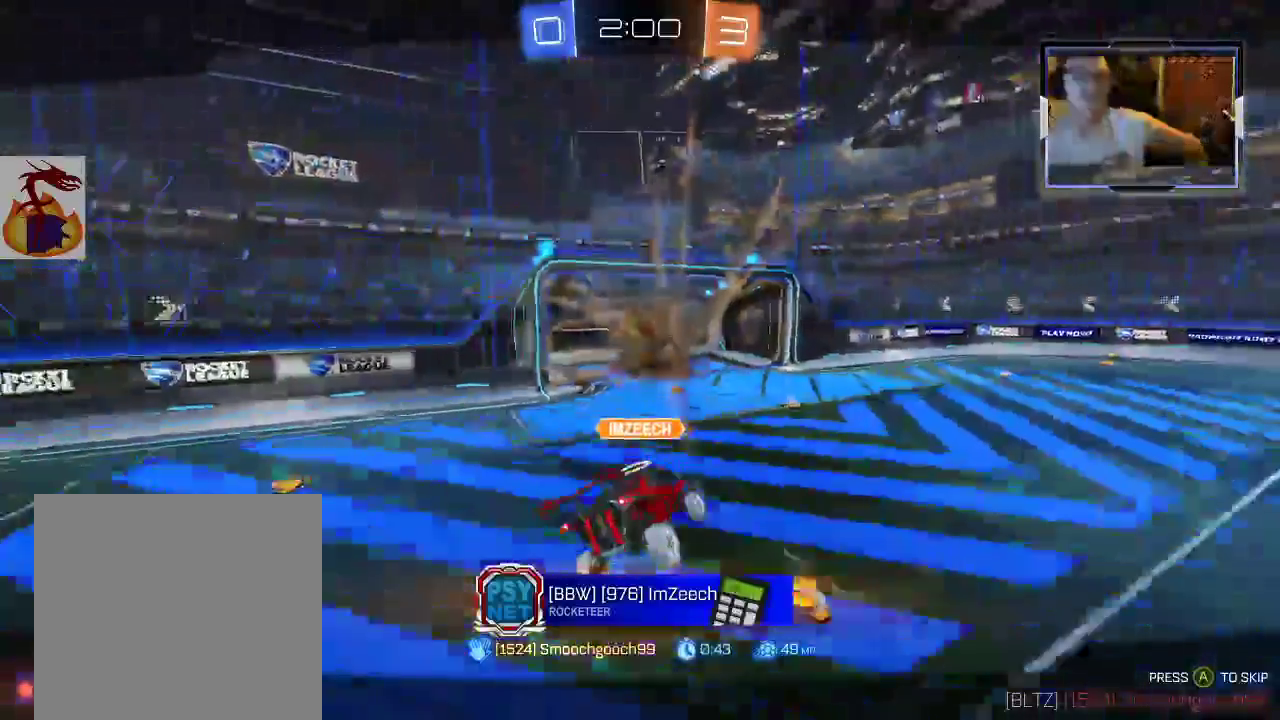
{"buttons": [], "left_stick": "center", "right_stick": "center", "events": []}
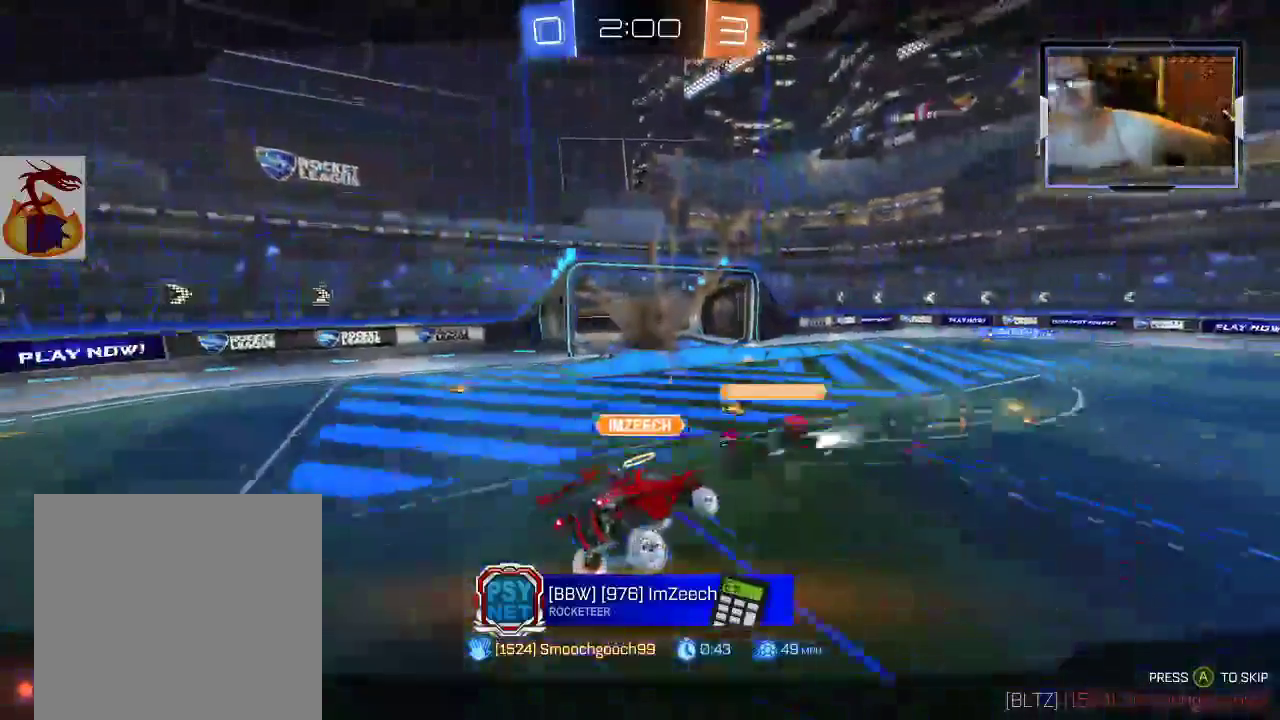
{"buttons": [], "left_stick": "center", "right_stick": "center", "events": []}
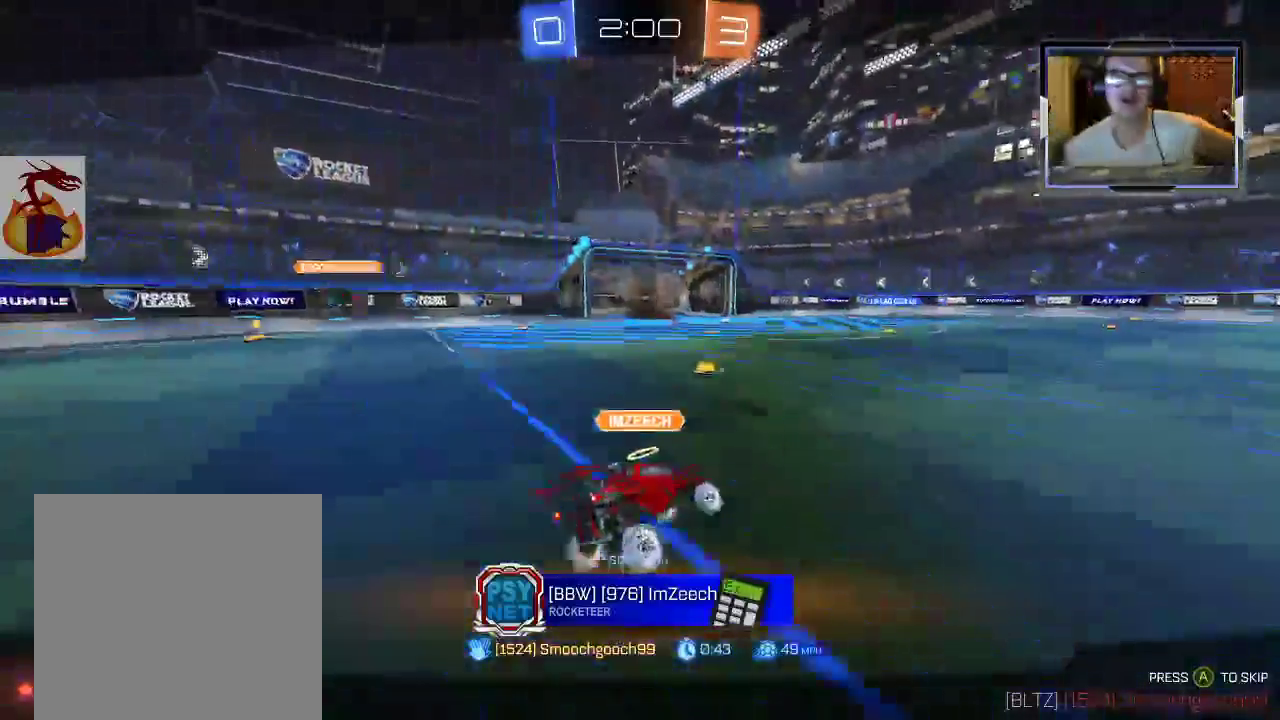
{"buttons": [], "left_stick": "center", "right_stick": "center", "events": []}
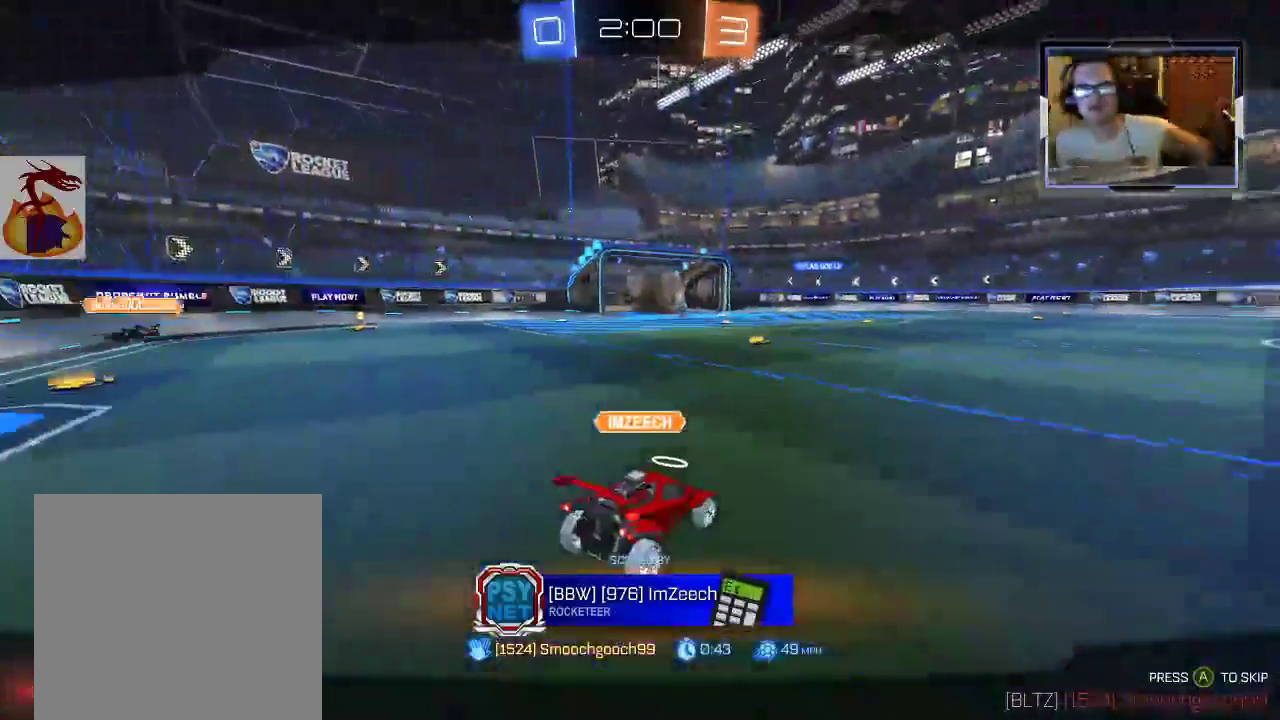
{"buttons": [], "left_stick": "center", "right_stick": "center", "events": []}
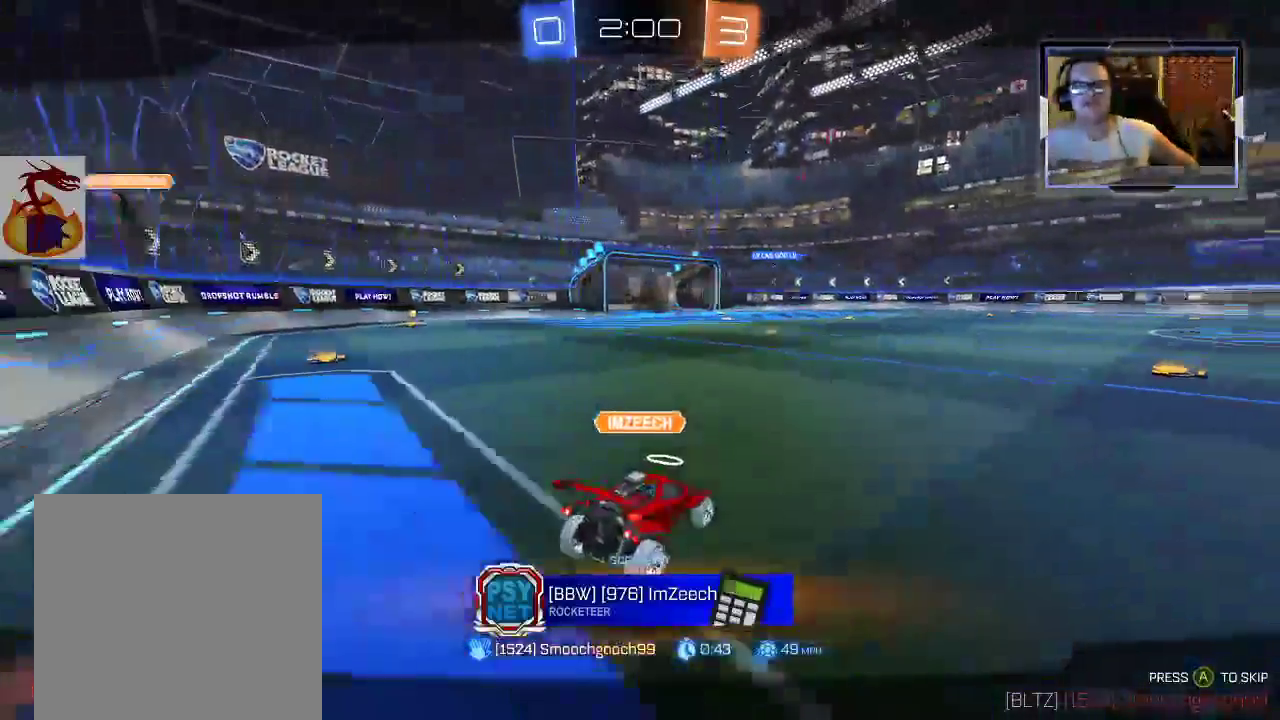
{"buttons": [], "left_stick": "center", "right_stick": "center", "events": []}
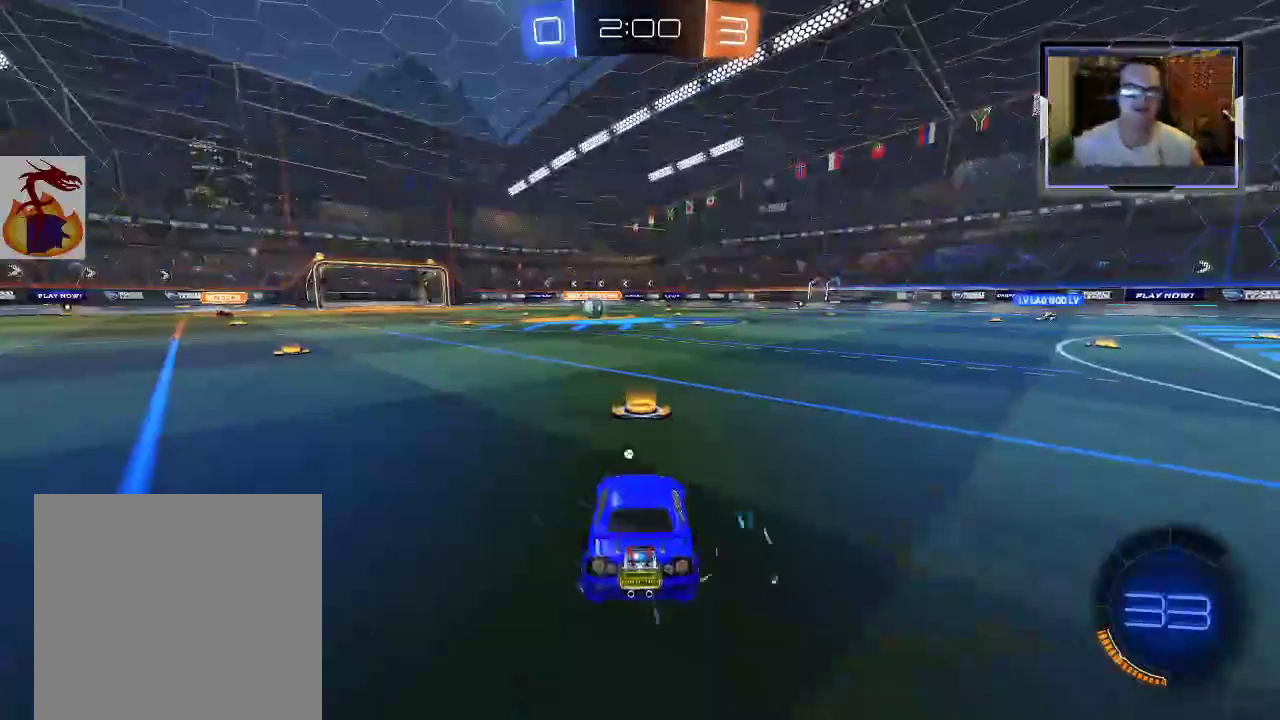
{"buttons": [], "left_stick": "center", "right_stick": "center", "events": []}
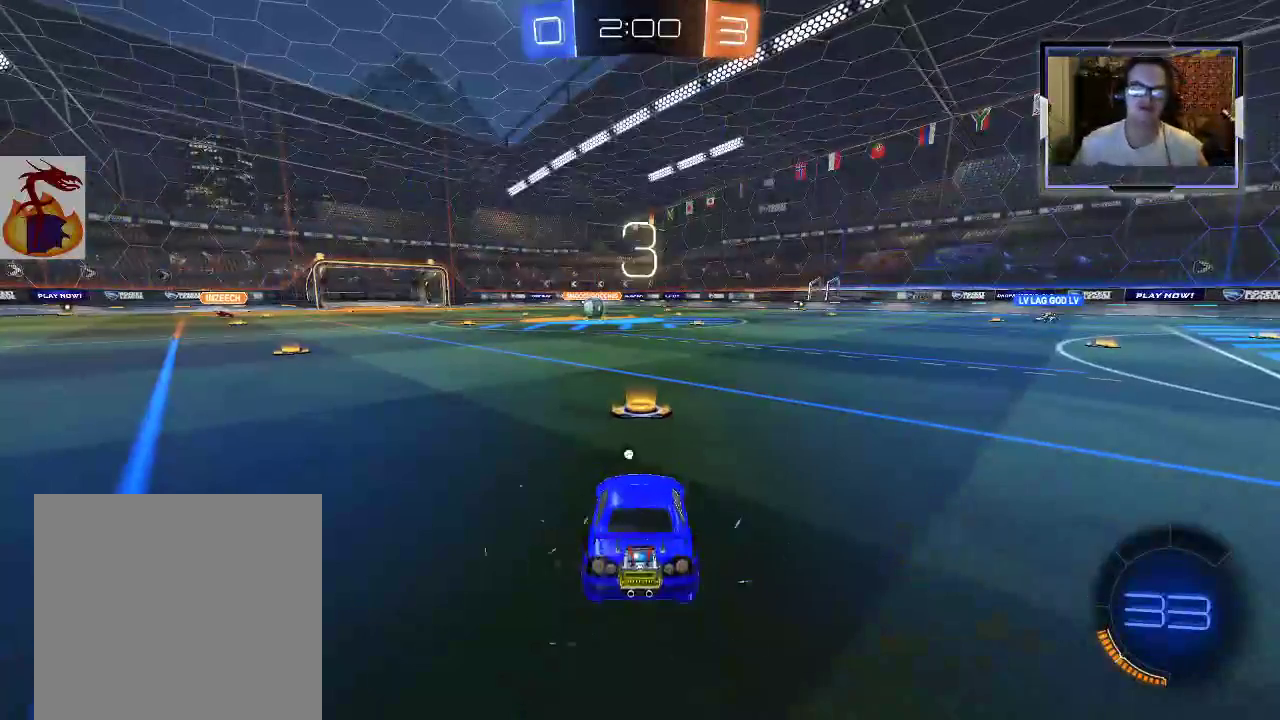
{"buttons": [], "left_stick": "center", "right_stick": "center", "events": [[167, "L1", "down"], [300, "L1", "up"]]}
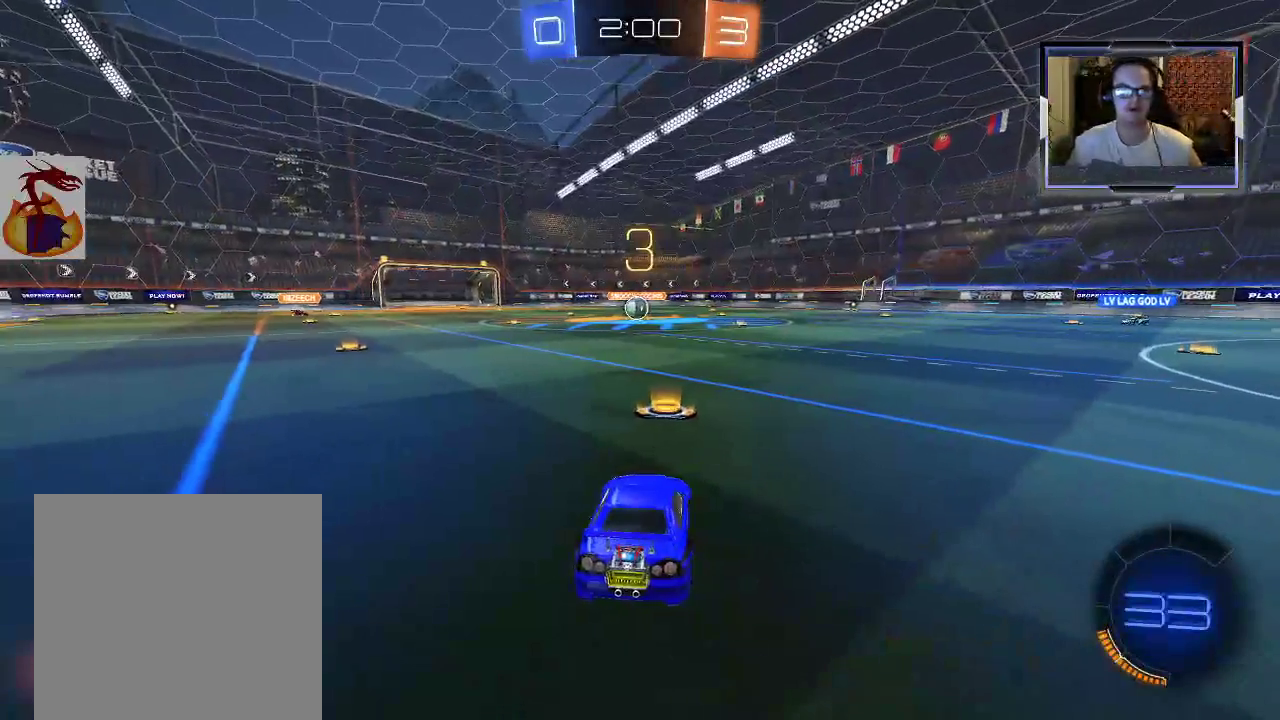
{"buttons": [], "left_stick": "center", "right_stick": "center", "events": []}
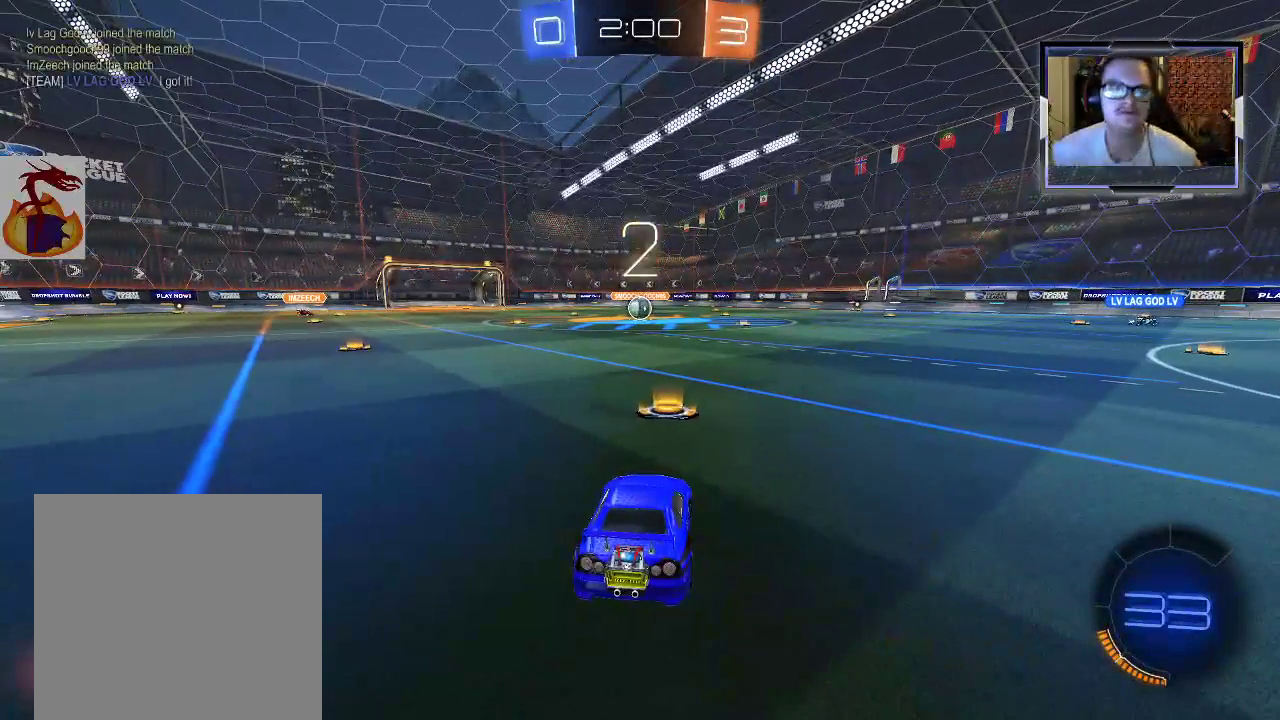
{"buttons": [], "left_stick": "center", "right_stick": "center", "events": []}
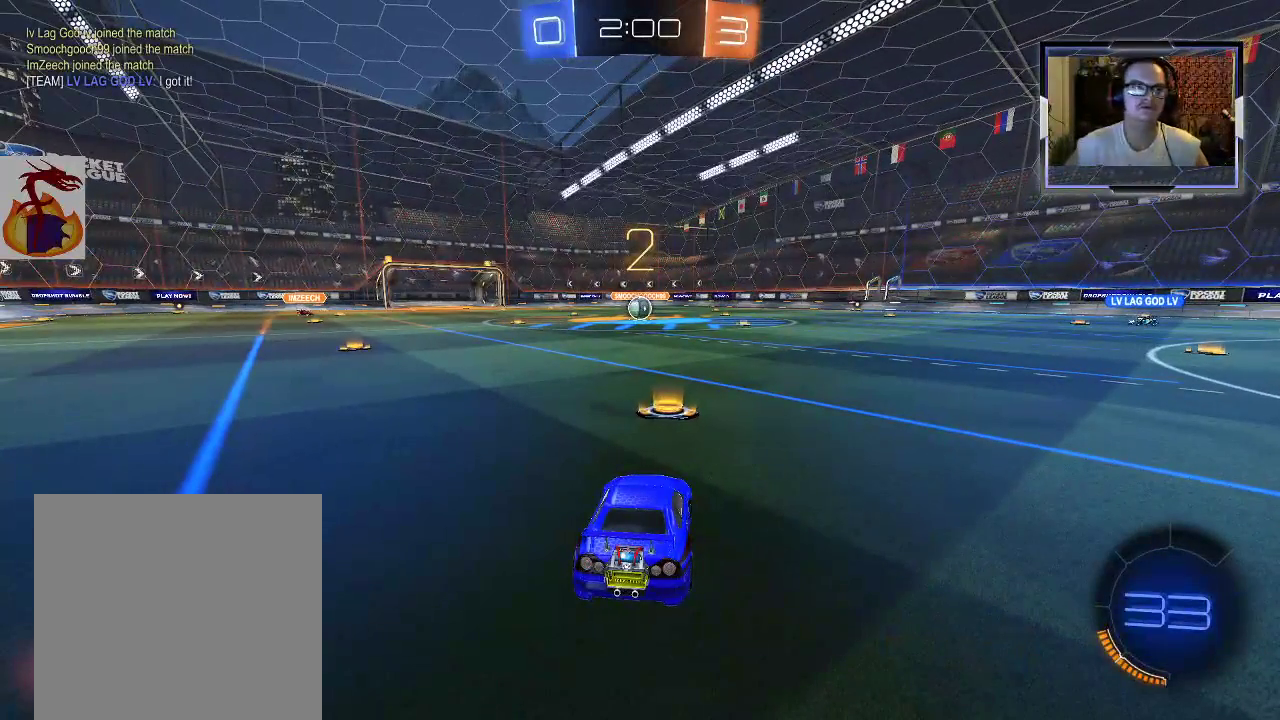
{"buttons": [], "left_stick": "center", "right_stick": "center", "events": []}
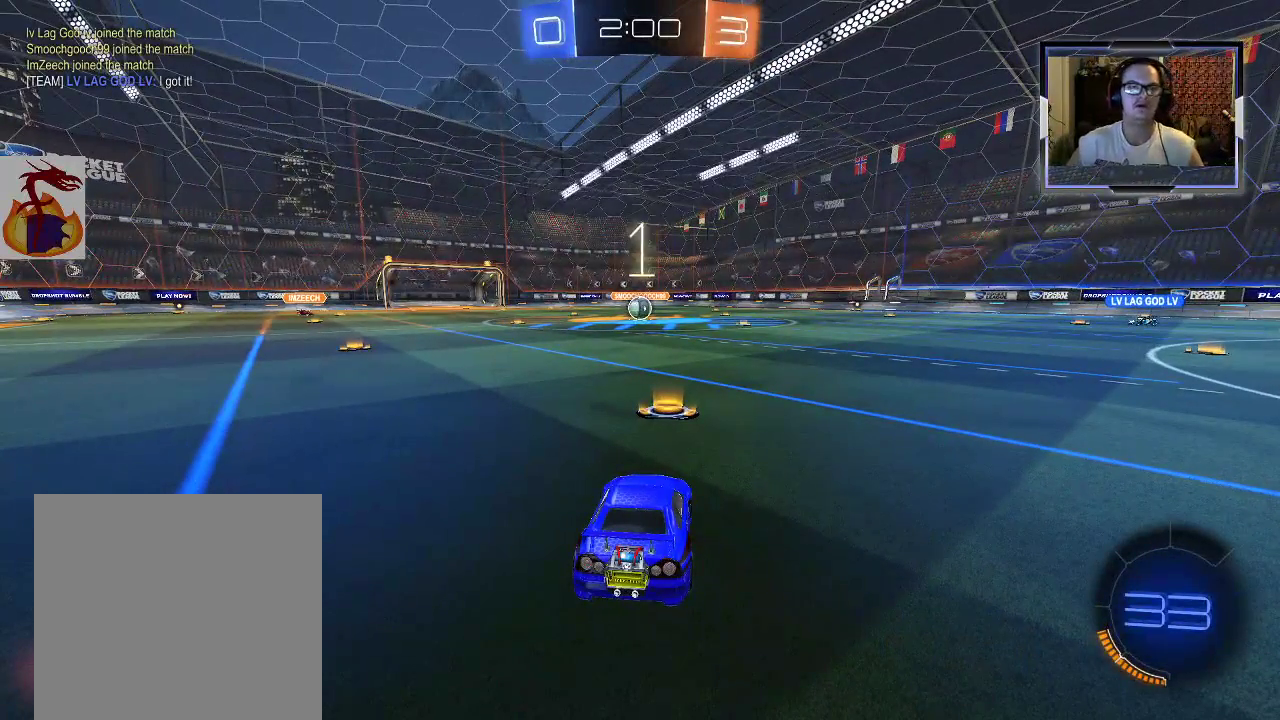
{"buttons": [], "left_stick": "center", "right_stick": "center", "events": []}
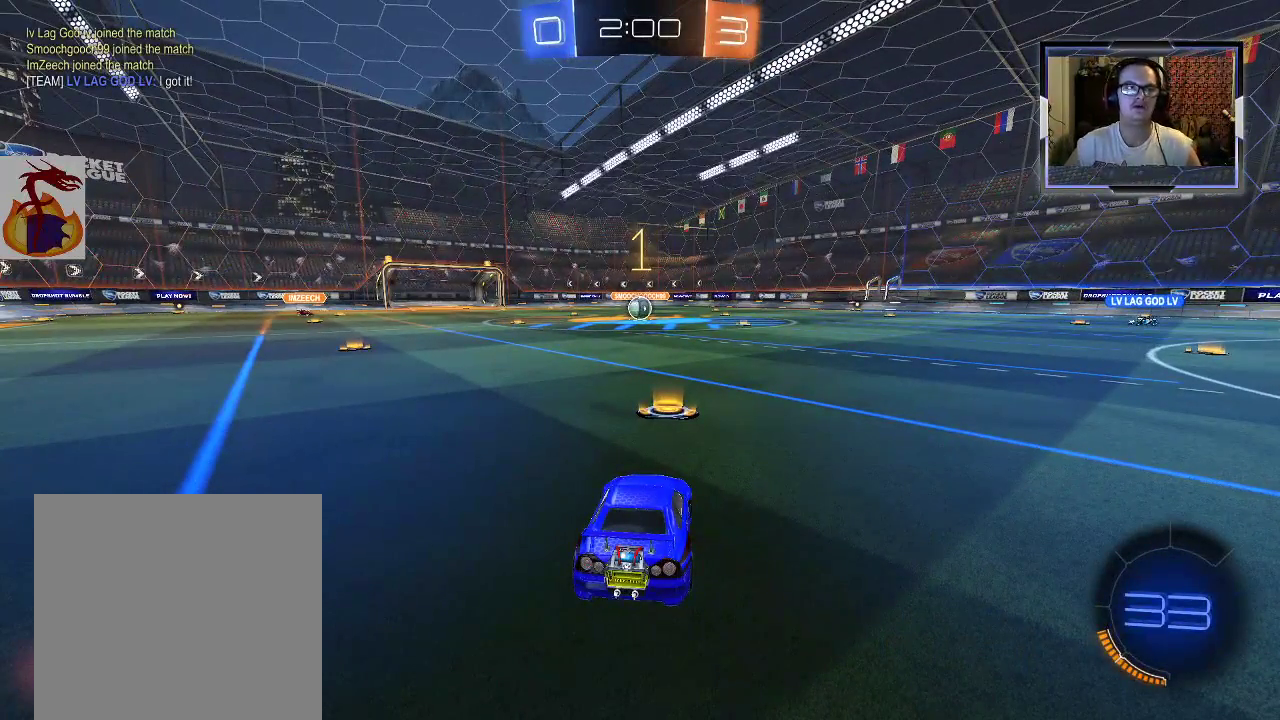
{"buttons": ["R2"], "left_stick": "center", "right_stick": "center", "events": [[167, "R2", "down"]]}
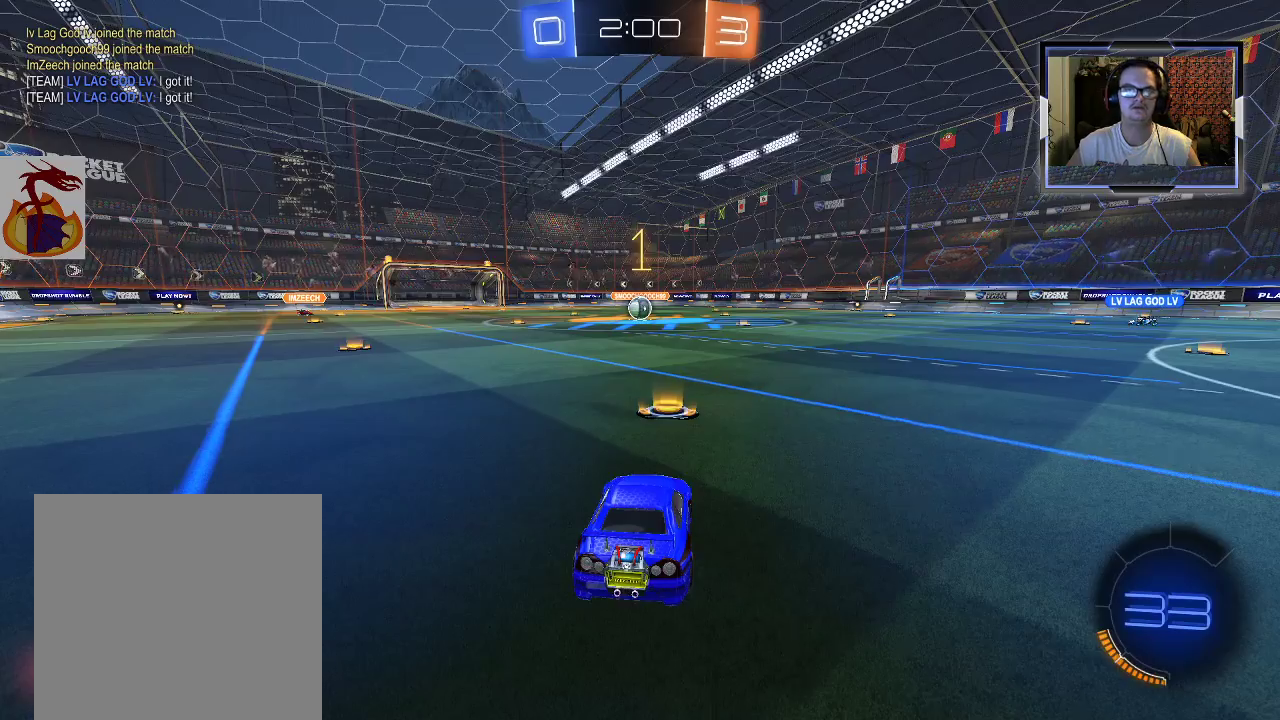
{"buttons": ["L2"], "left_stick": "center", "right_stick": "center", "events": [[267, "L2", "down"], [367, "R2", "up"]]}
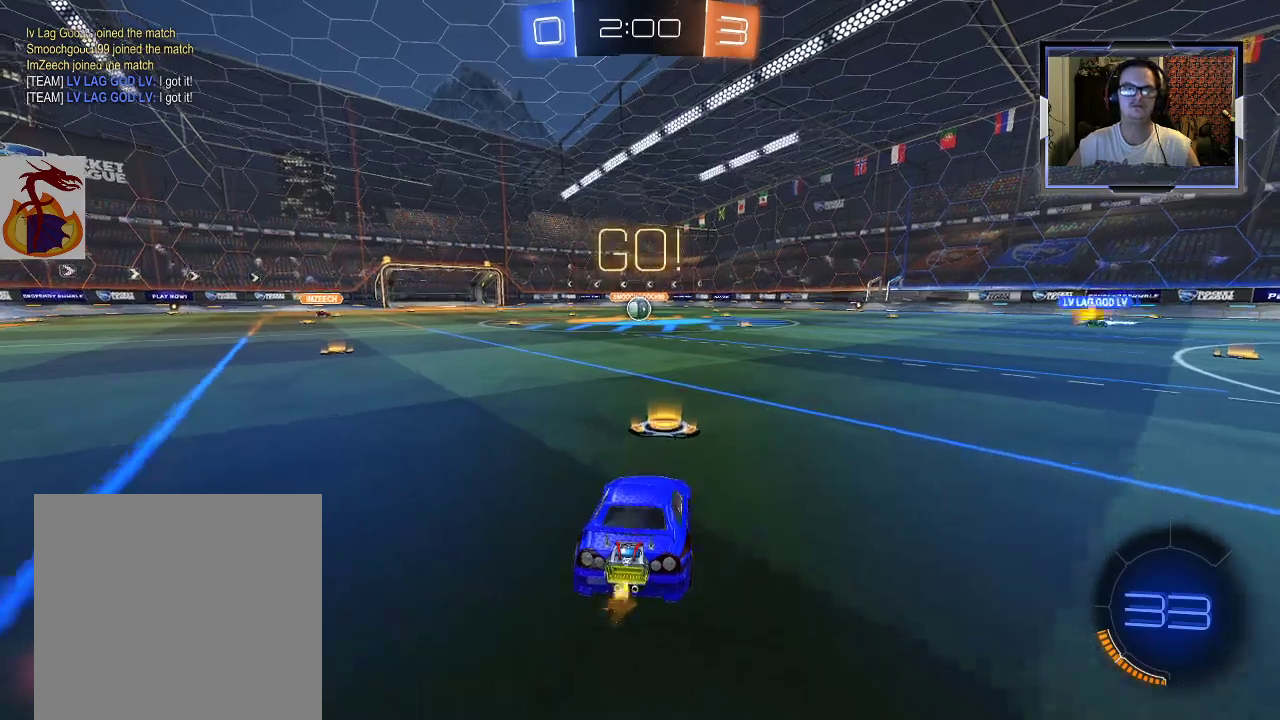
{"buttons": ["L2"], "left_stick": "down", "right_stick": "center", "events": [[100, "left_stick", "right"], [233, "left_stick", "center"], [467, "left_stick", "down"]]}
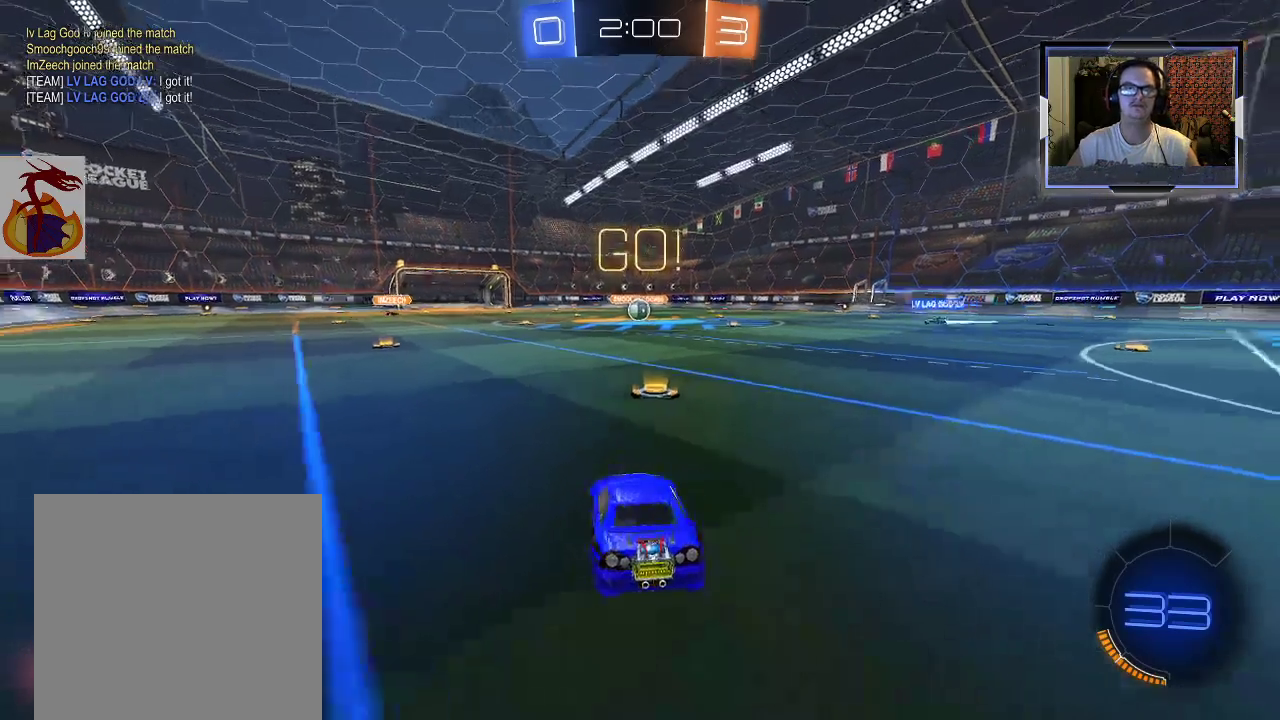
{"buttons": ["Y", "L2", "R2"], "left_stick": "up", "right_stick": "center", "events": [[33, "A", "down"], [100, "R2", "down"], [300, "A", "up"], [433, "Y", "down"], [500, "left_stick", "up"]]}
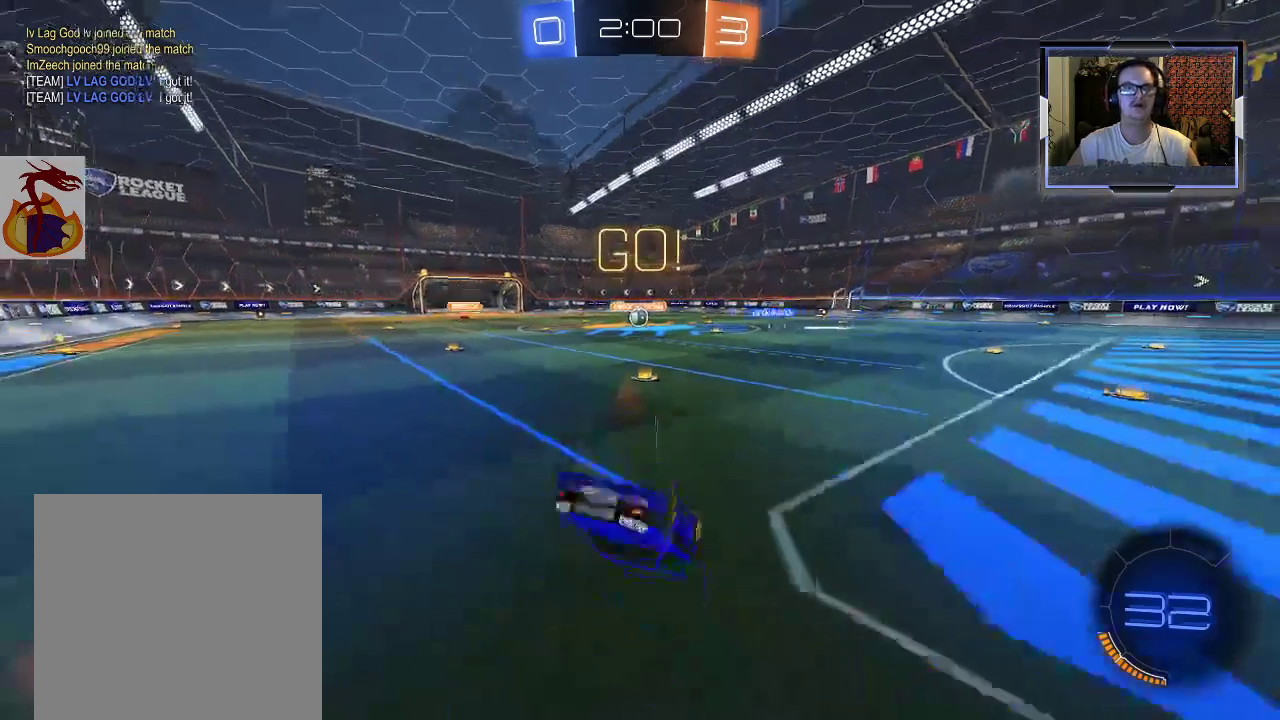
{"buttons": ["Y", "R2"], "left_stick": "up-right", "right_stick": "center", "events": [[67, "R1", "down"], [133, "left_stick", "up-right"], [200, "R1", "up"], [400, "L2", "up"]]}
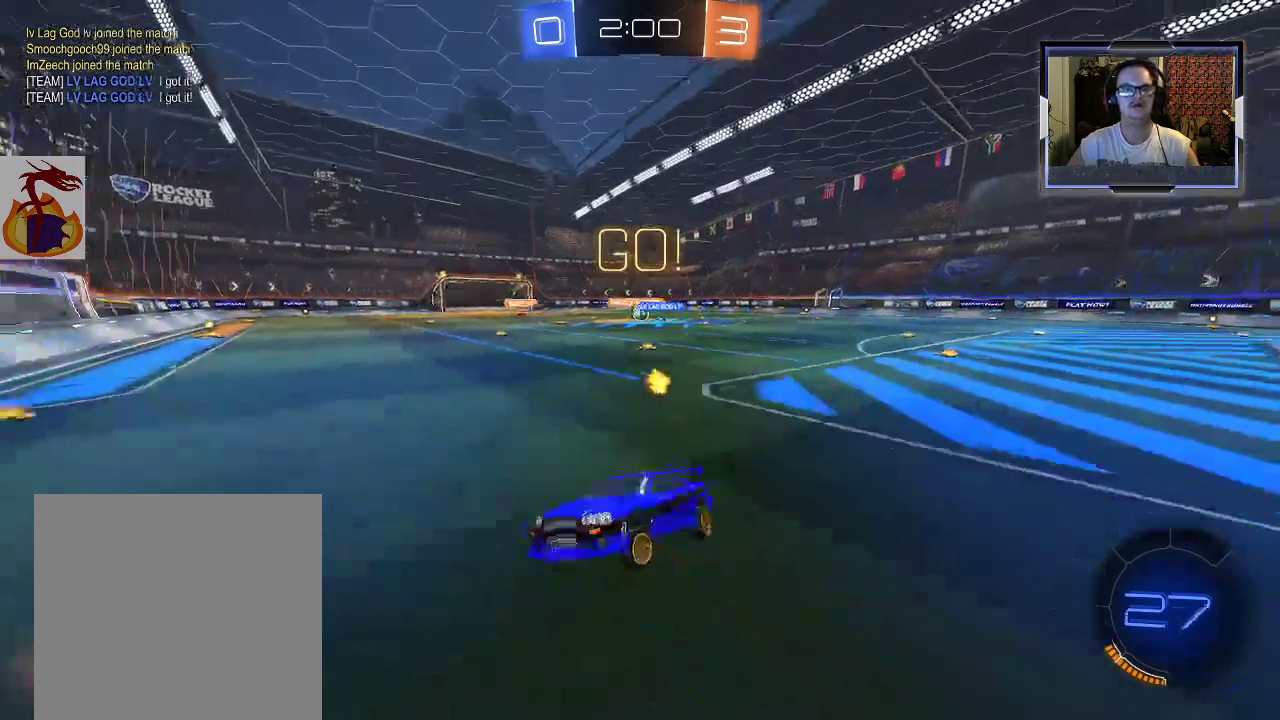
{"buttons": ["R2"], "left_stick": "up-right", "right_stick": "center", "events": [[133, "Y", "up"]]}
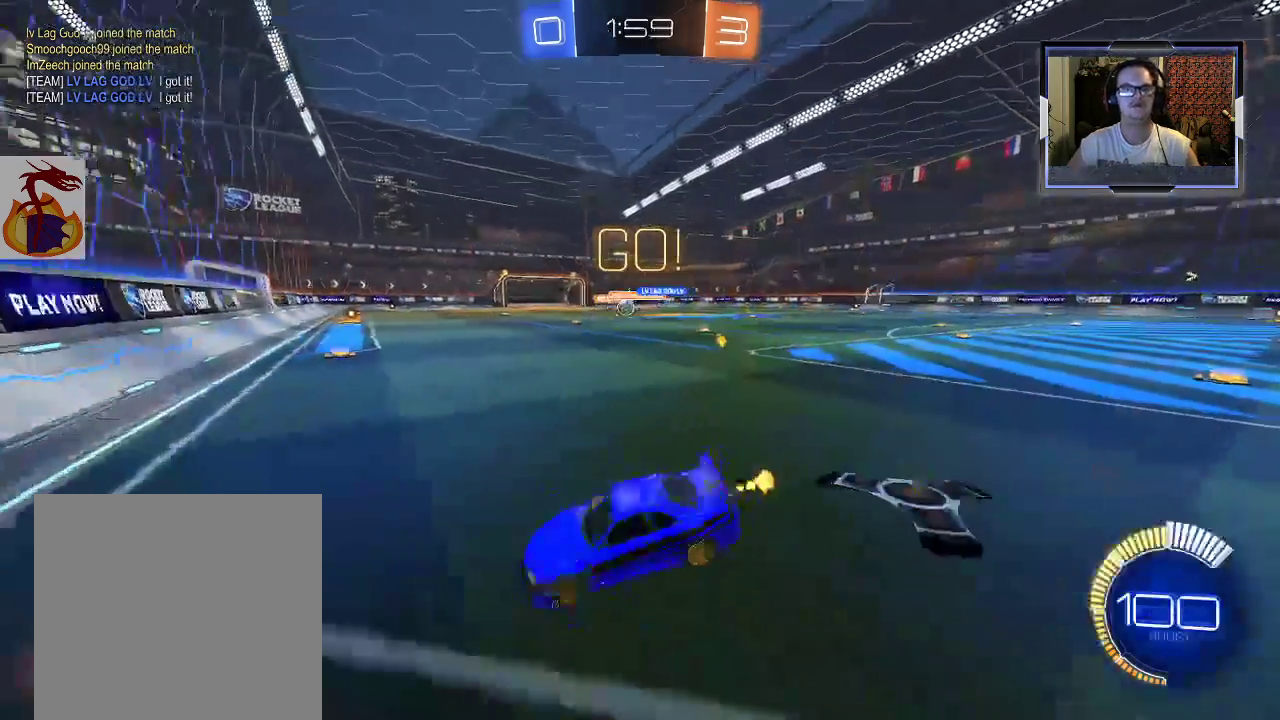
{"buttons": ["R2"], "left_stick": "left", "right_stick": "center", "events": [[133, "X", "down"], [200, "X", "up"], [367, "left_stick", "left"]]}
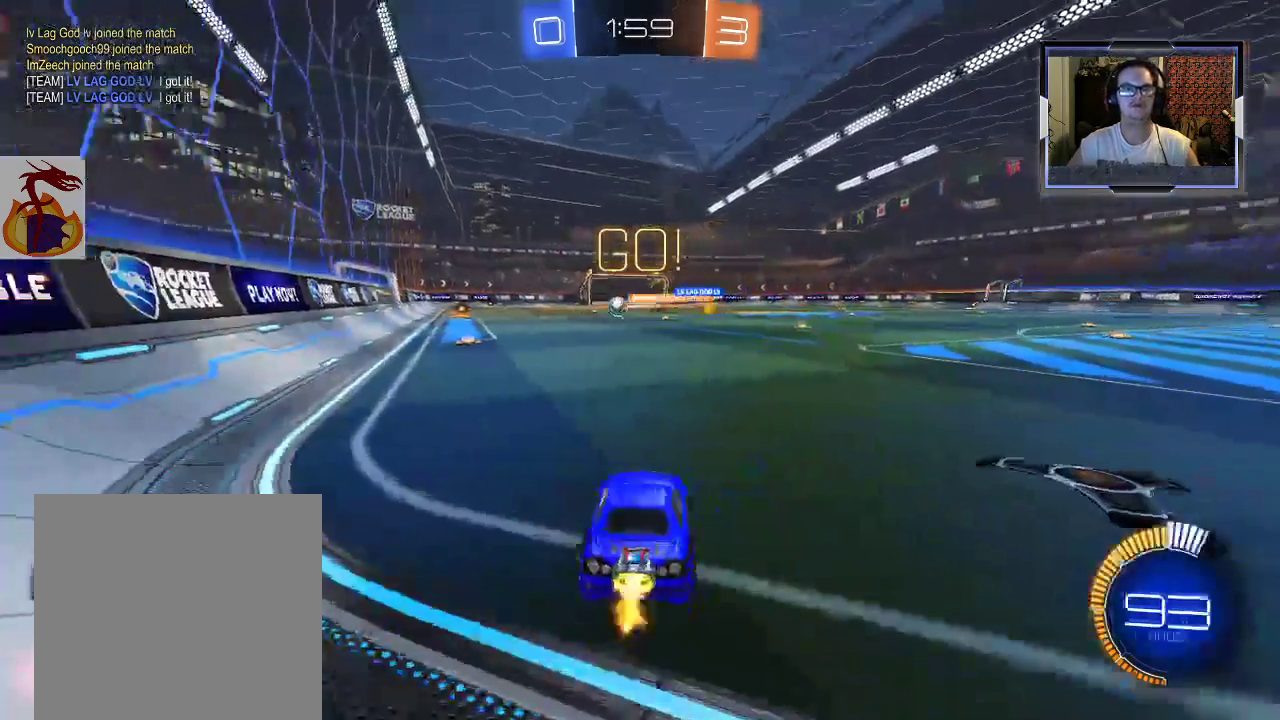
{"buttons": ["R1", "R2"], "left_stick": "left", "right_stick": "center", "events": [[333, "R1", "down"]]}
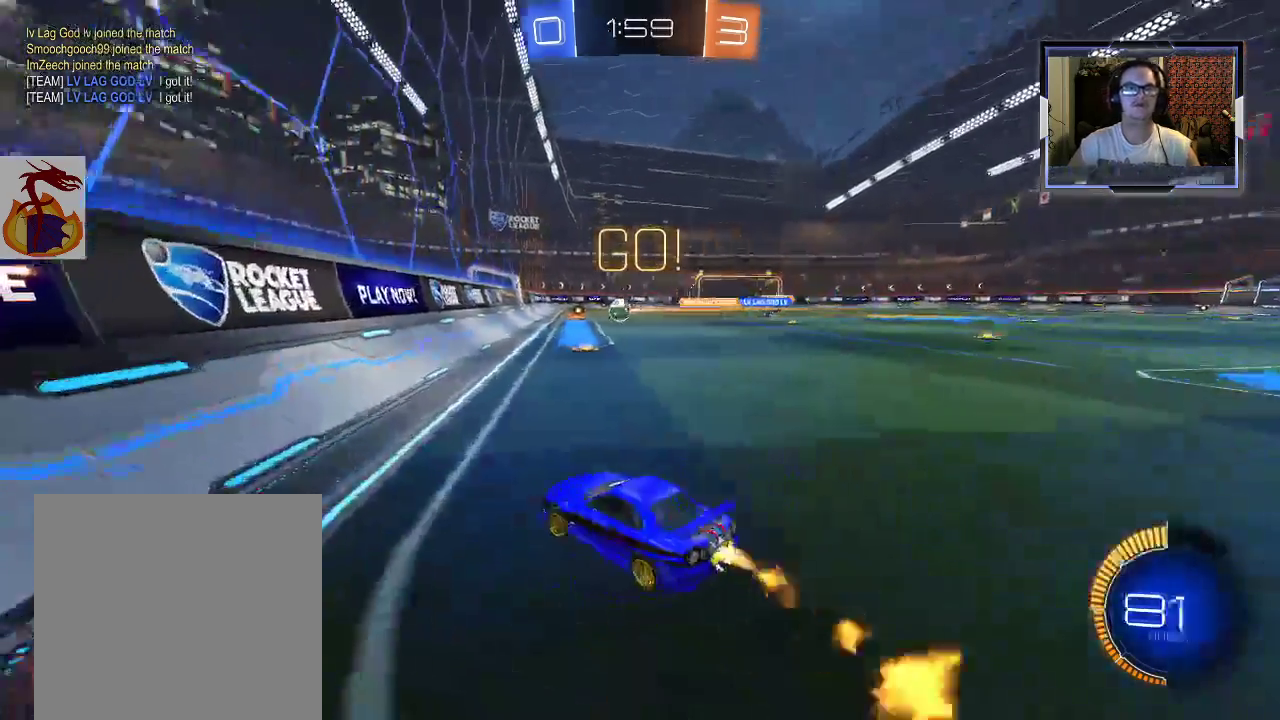
{"buttons": ["R2"], "left_stick": "right", "right_stick": "center", "events": [[33, "left_stick", "center"], [167, "R1", "up"], [367, "R1", "down"], [433, "left_stick", "right"], [500, "R1", "up"]]}
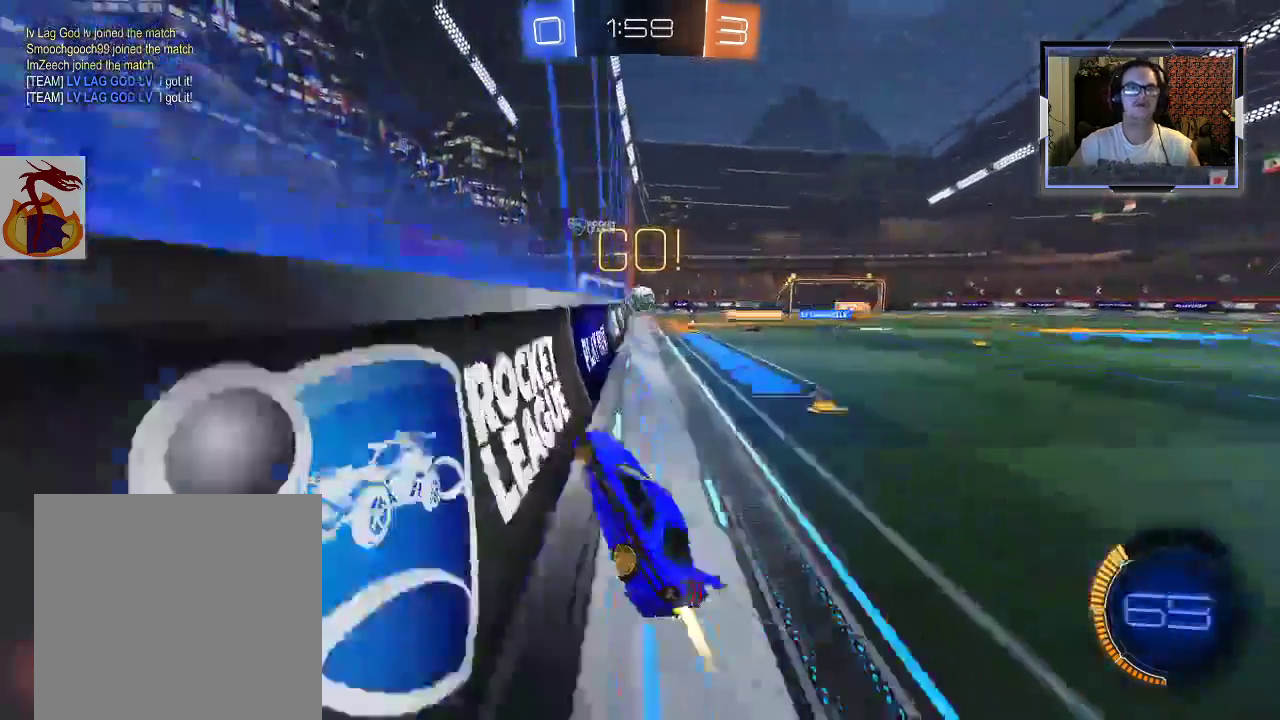
{"buttons": ["R1", "R2"], "left_stick": "center", "right_stick": "center", "events": [[100, "R1", "down"], [200, "left_stick", "center"]]}
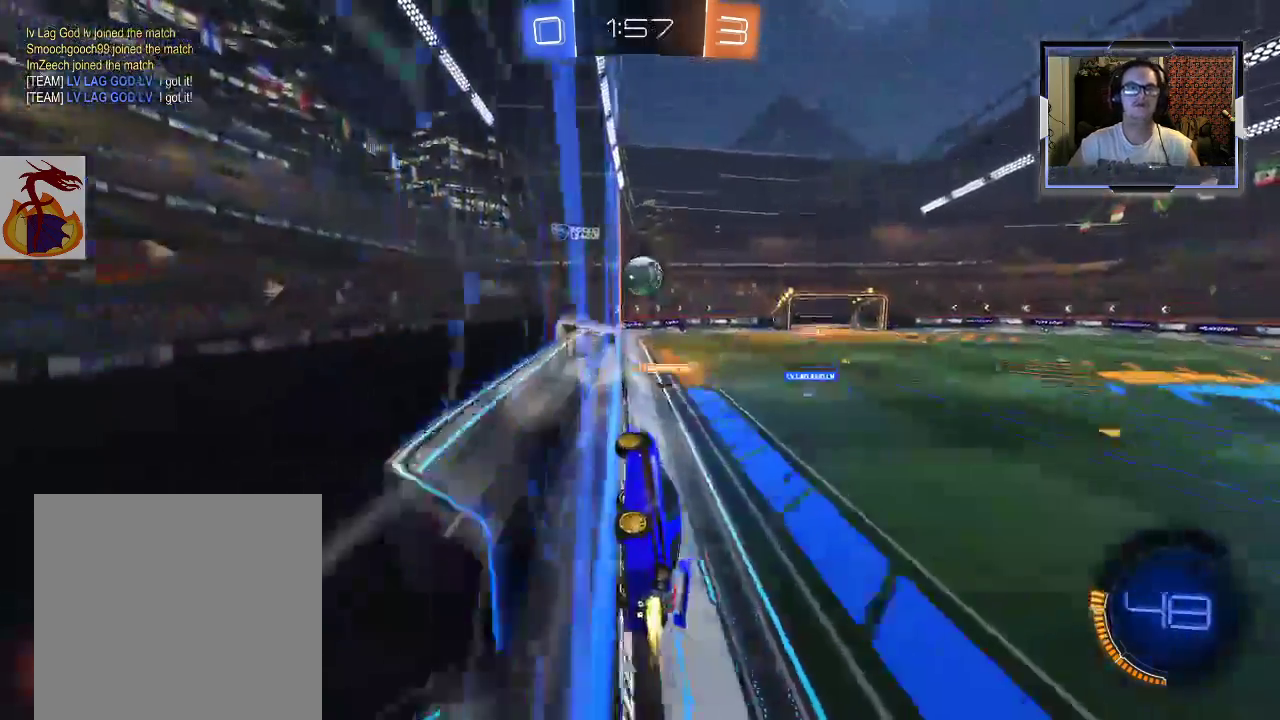
{"buttons": ["R1", "R2"], "left_stick": "right", "right_stick": "center", "events": [[500, "left_stick", "right"]]}
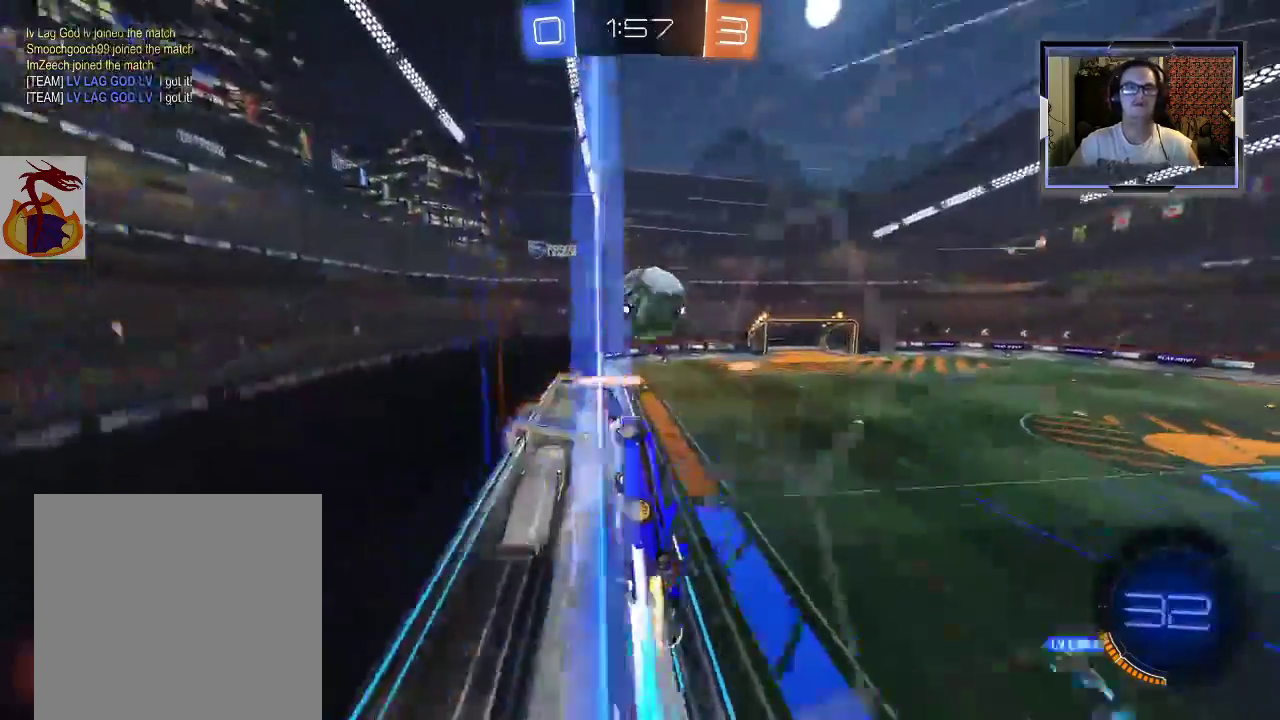
{"buttons": ["R2"], "left_stick": "up-right", "right_stick": "center", "events": [[33, "left_stick", "up-right"], [100, "A", "down"], [133, "A", "up"], [200, "A", "down"], [300, "A", "up"], [500, "R1", "up"]]}
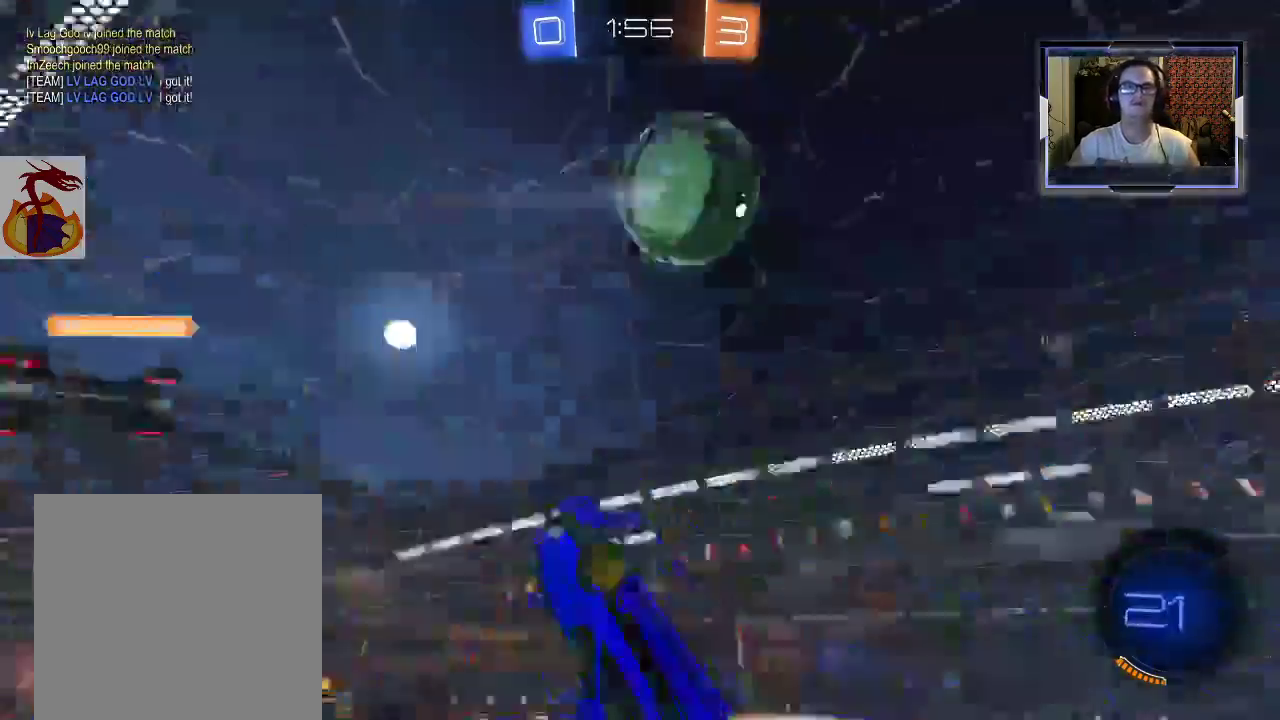
{"buttons": ["R2"], "left_stick": "down-right", "right_stick": "center", "events": [[333, "left_stick", "right"], [433, "left_stick", "down-right"]]}
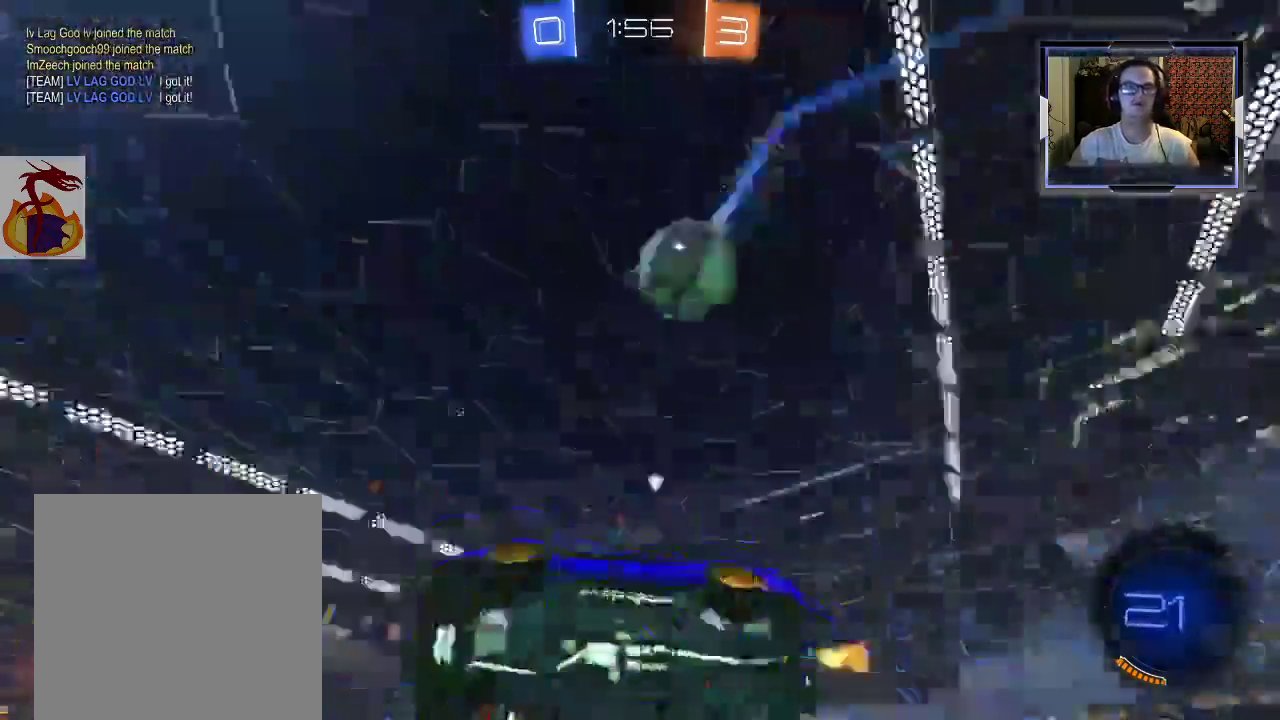
{"buttons": ["Y", "R2"], "left_stick": "center", "right_stick": "center", "events": [[200, "Y", "down"], [233, "left_stick", "right"], [367, "left_stick", "center"]]}
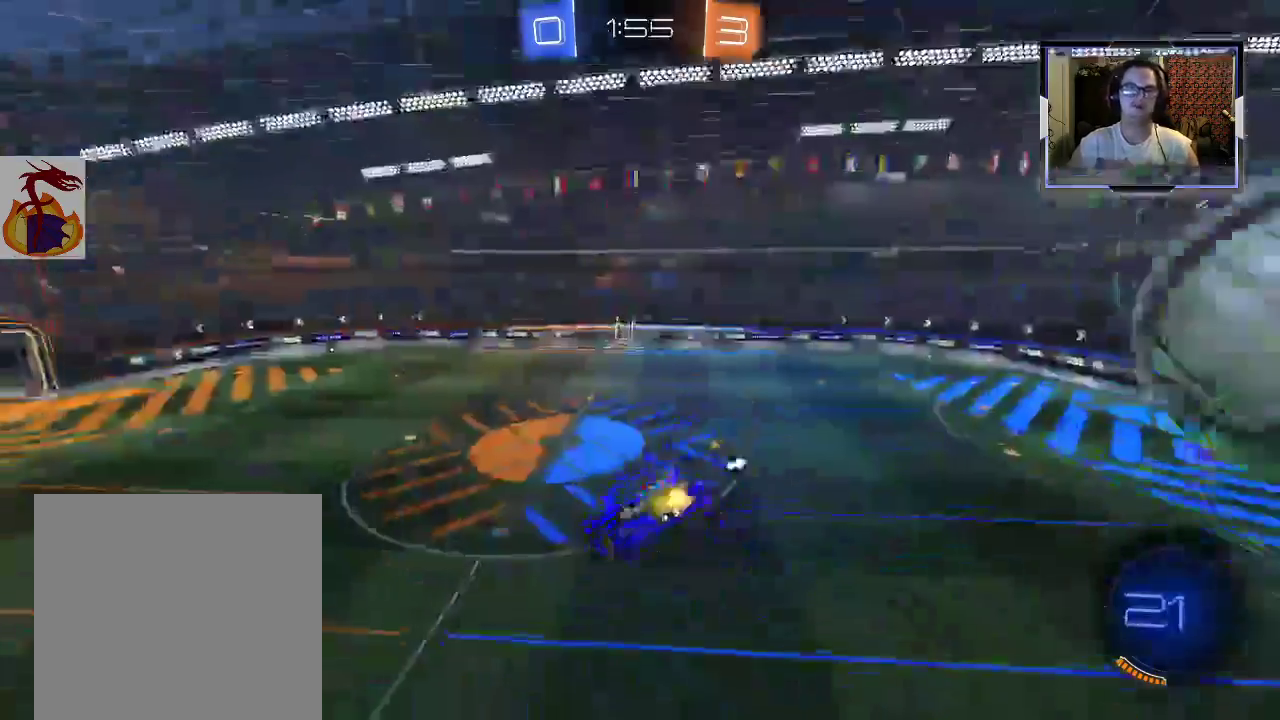
{"buttons": ["Y", "R2"], "left_stick": "down", "right_stick": "center", "events": [[400, "left_stick", "down"]]}
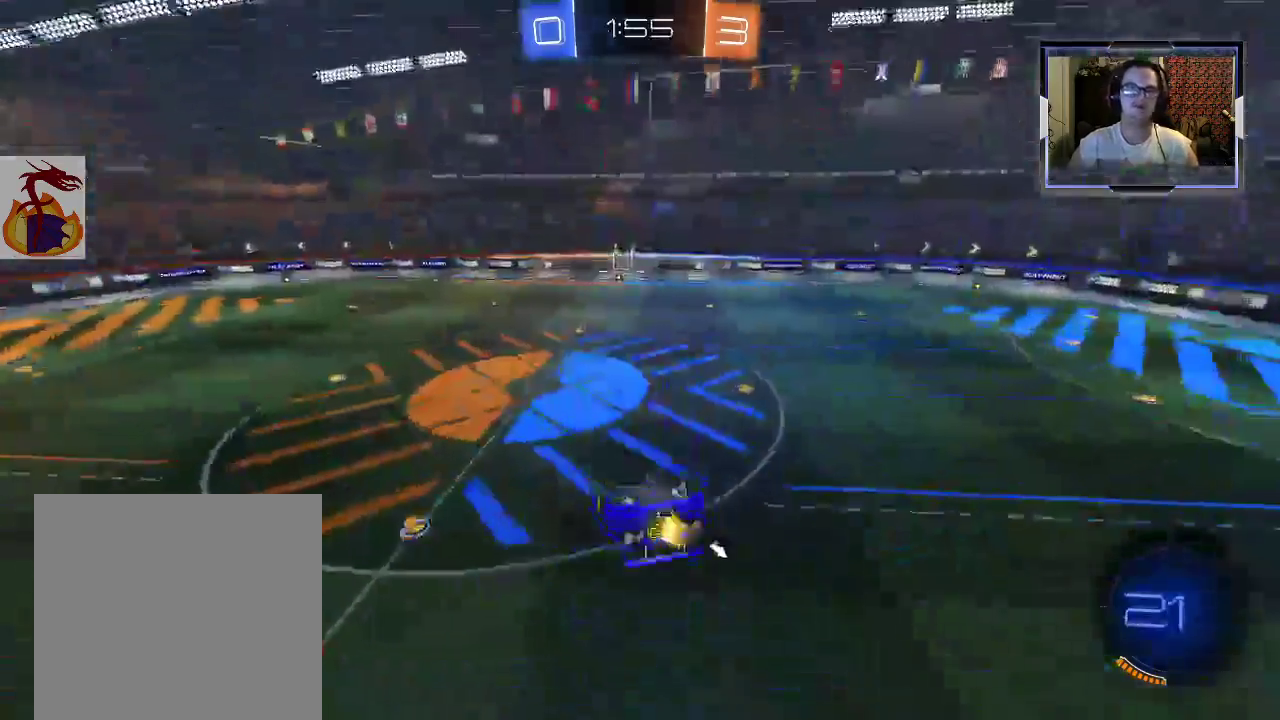
{"buttons": ["R2"], "left_stick": "left", "right_stick": "center", "events": [[400, "Y", "up"], [500, "left_stick", "left"]]}